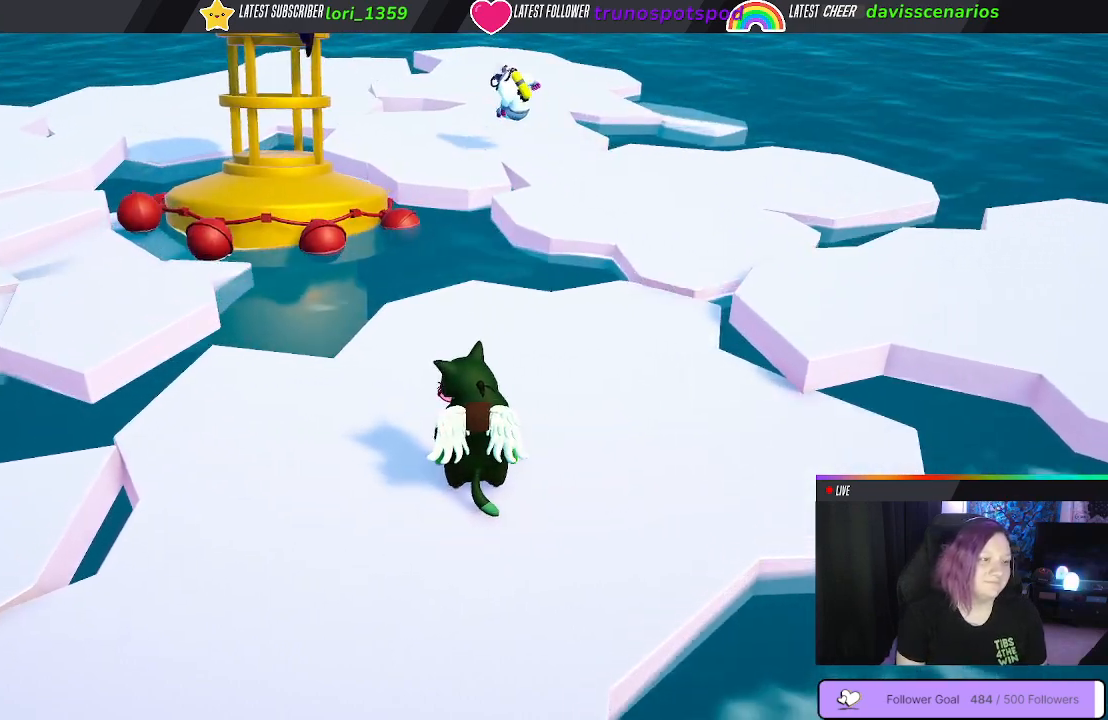
Gameplay with a controller (Xbox layout); each line is a JSON object with the inputs held at the frame after it. "events" lists button and stick changes between this image and that frame as [ms after this image, input, new state], when the widget could be followed in between.
{"buttons": ["X"], "left_stick": "center", "right_stick": "center", "events": []}
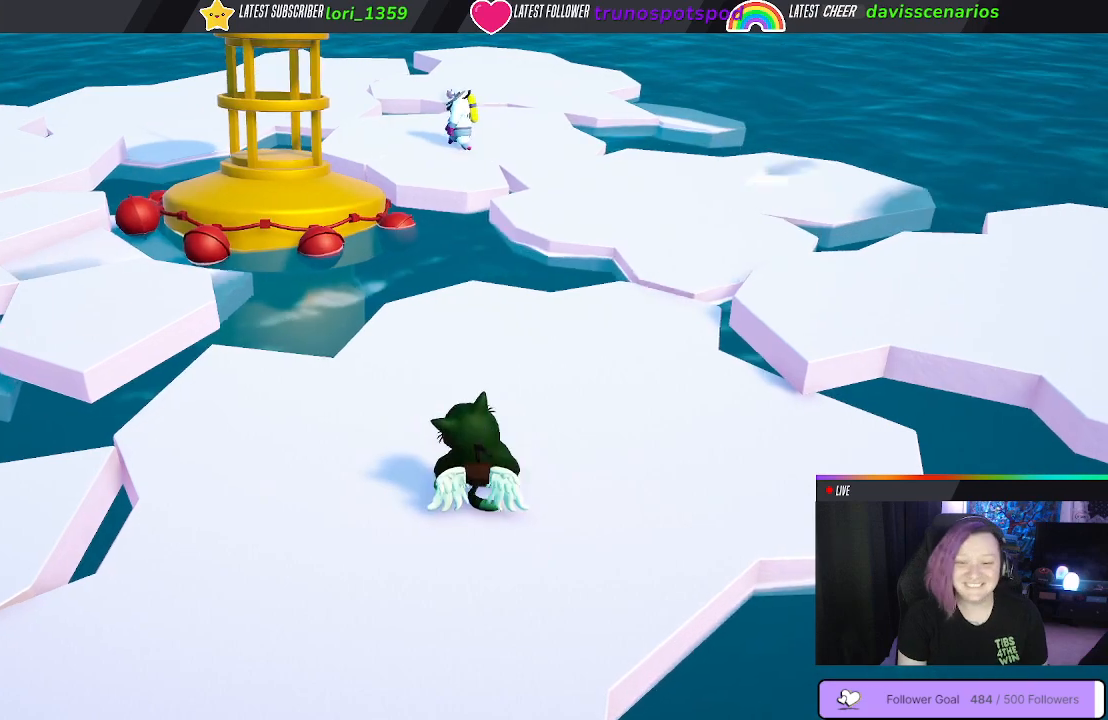
{"buttons": ["X"], "left_stick": "center", "right_stick": "center", "events": []}
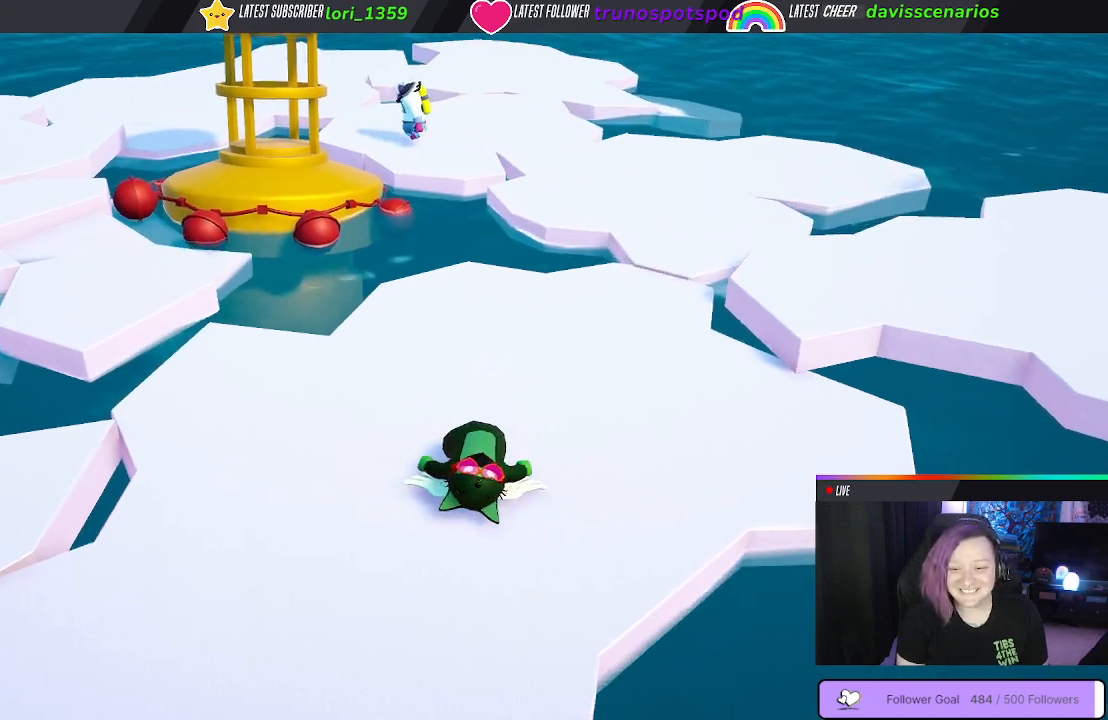
{"buttons": ["X"], "left_stick": "center", "right_stick": "center", "events": []}
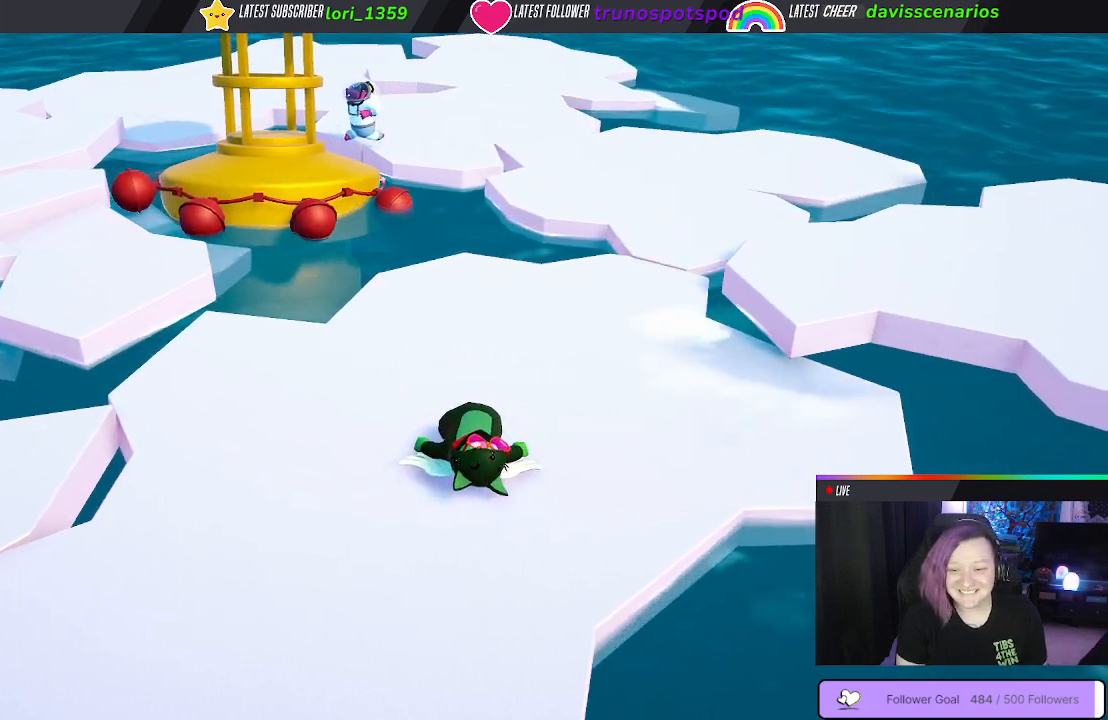
{"buttons": ["X"], "left_stick": "center", "right_stick": "center", "events": []}
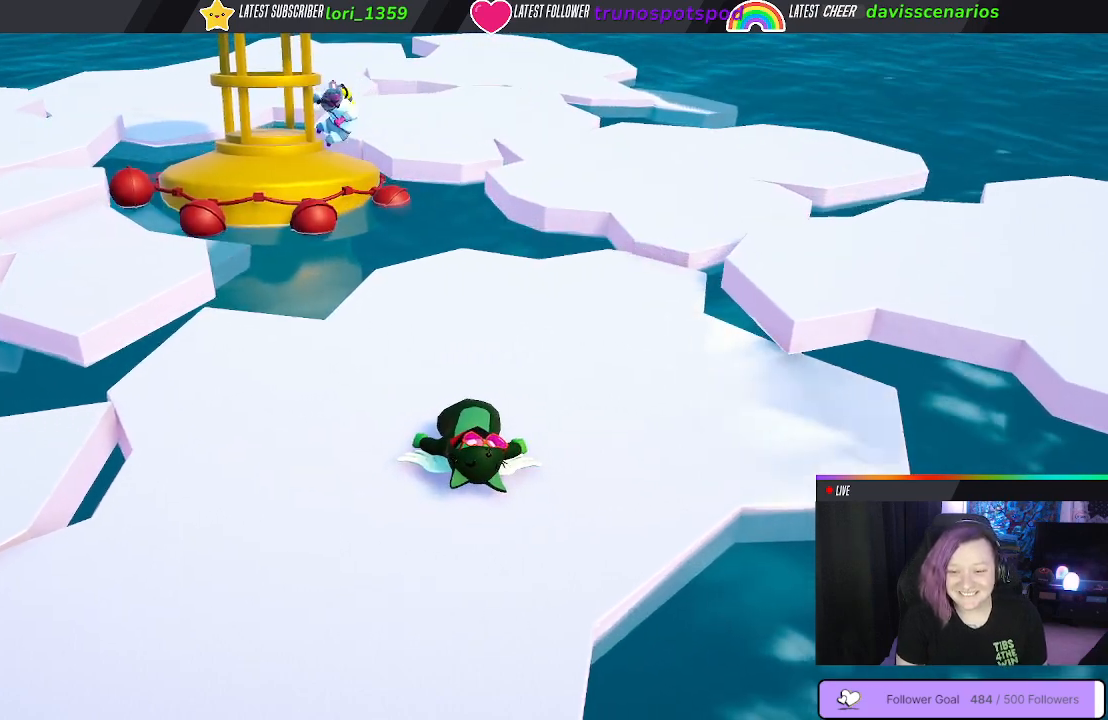
{"buttons": ["X"], "left_stick": "center", "right_stick": "center", "events": []}
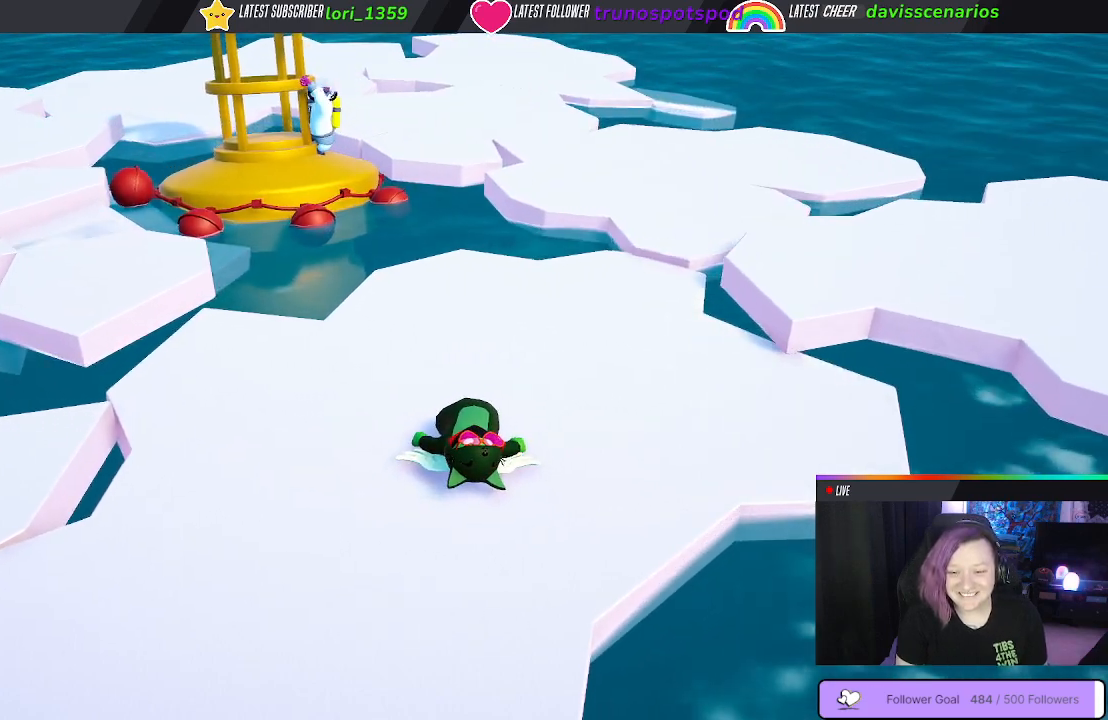
{"buttons": ["X"], "left_stick": "center", "right_stick": "center", "events": []}
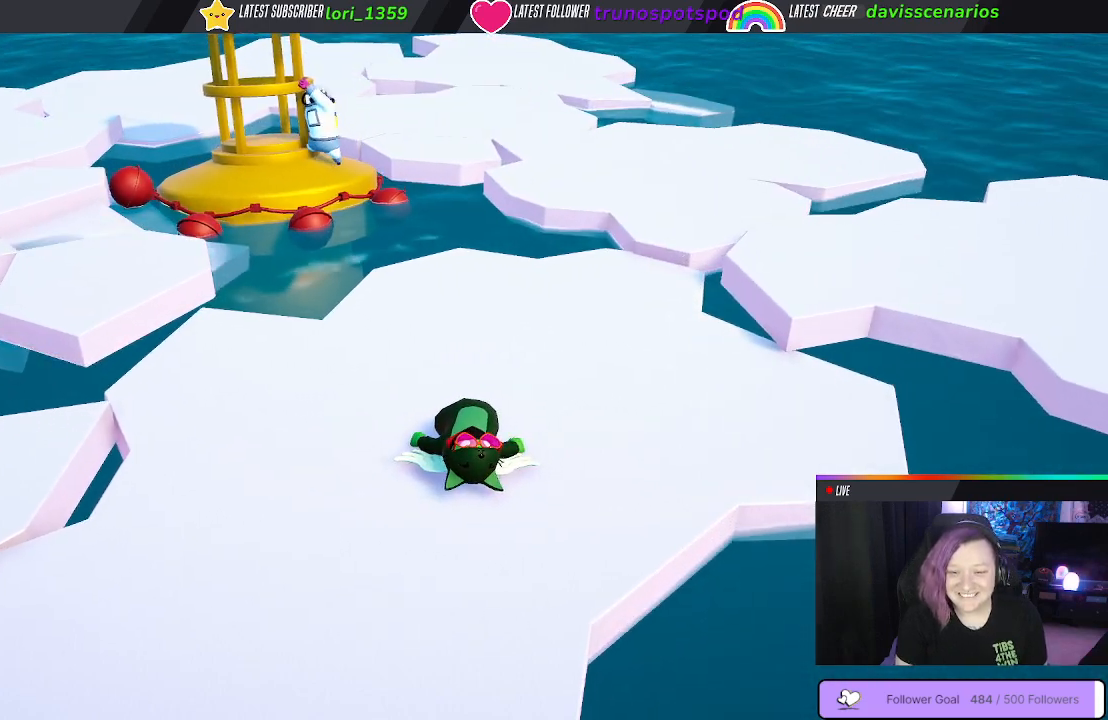
{"buttons": ["X"], "left_stick": "center", "right_stick": "center", "events": []}
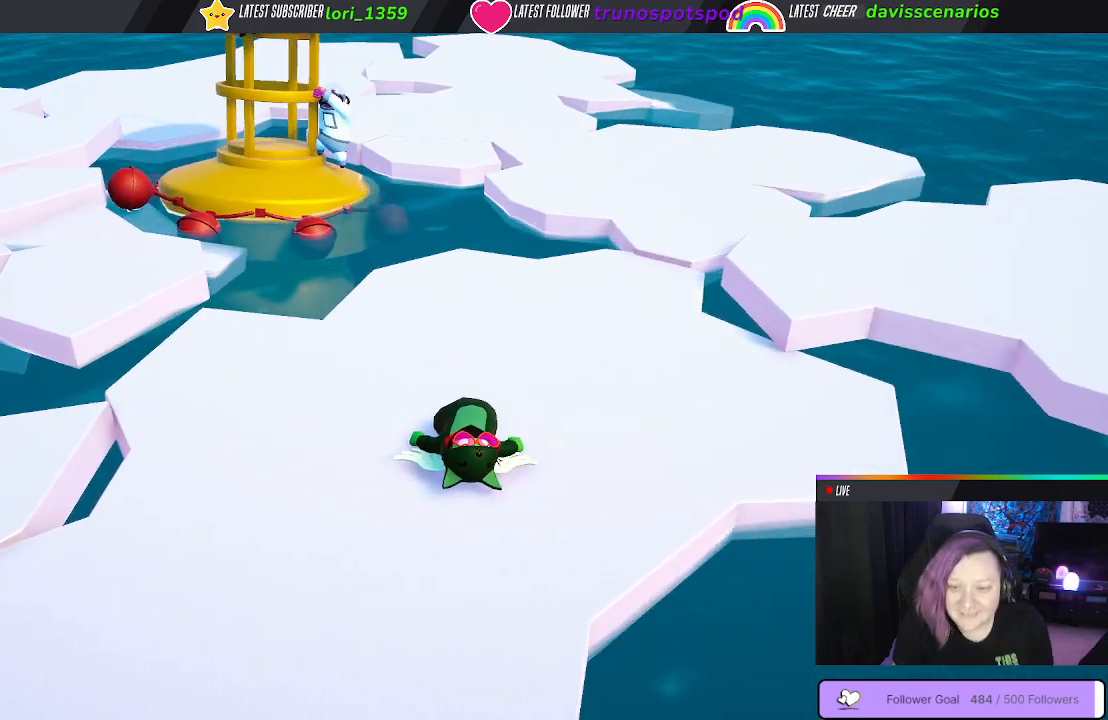
{"buttons": ["X"], "left_stick": "center", "right_stick": "center", "events": []}
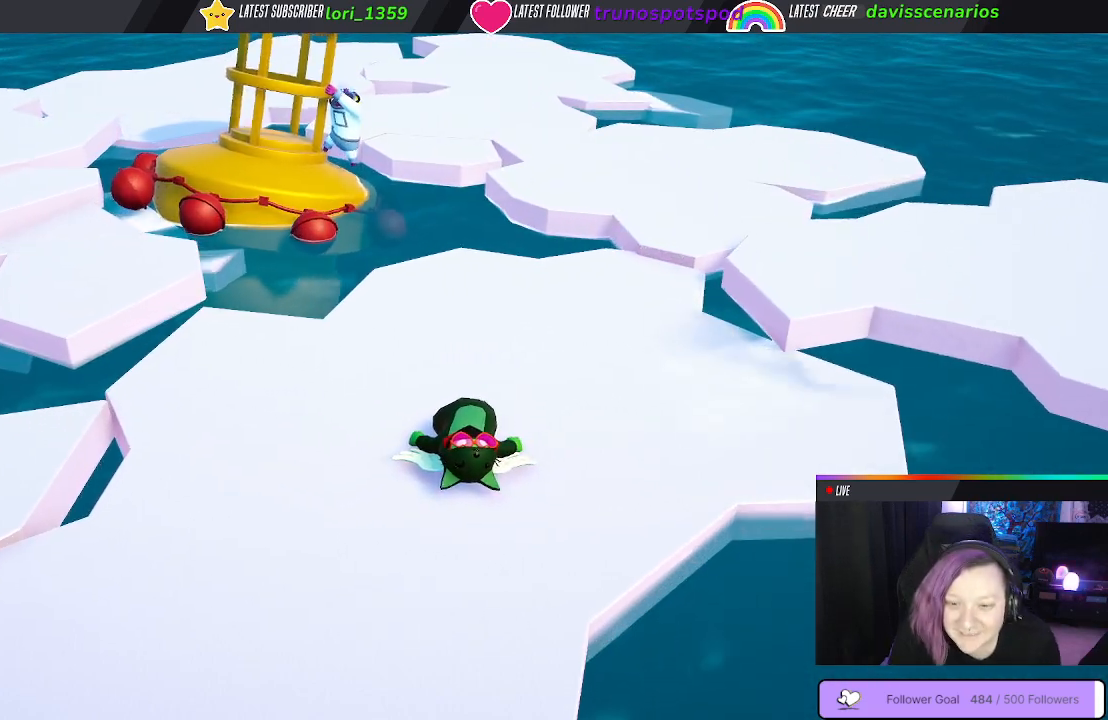
{"buttons": ["X"], "left_stick": "center", "right_stick": "center", "events": []}
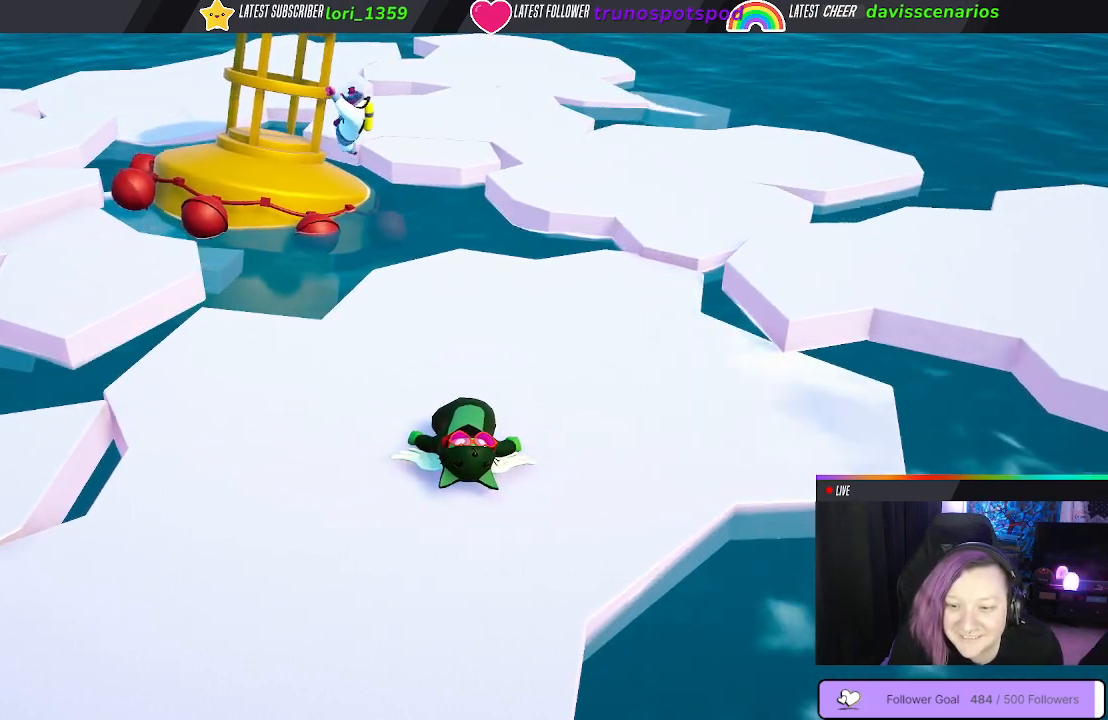
{"buttons": ["X"], "left_stick": "center", "right_stick": "center", "events": []}
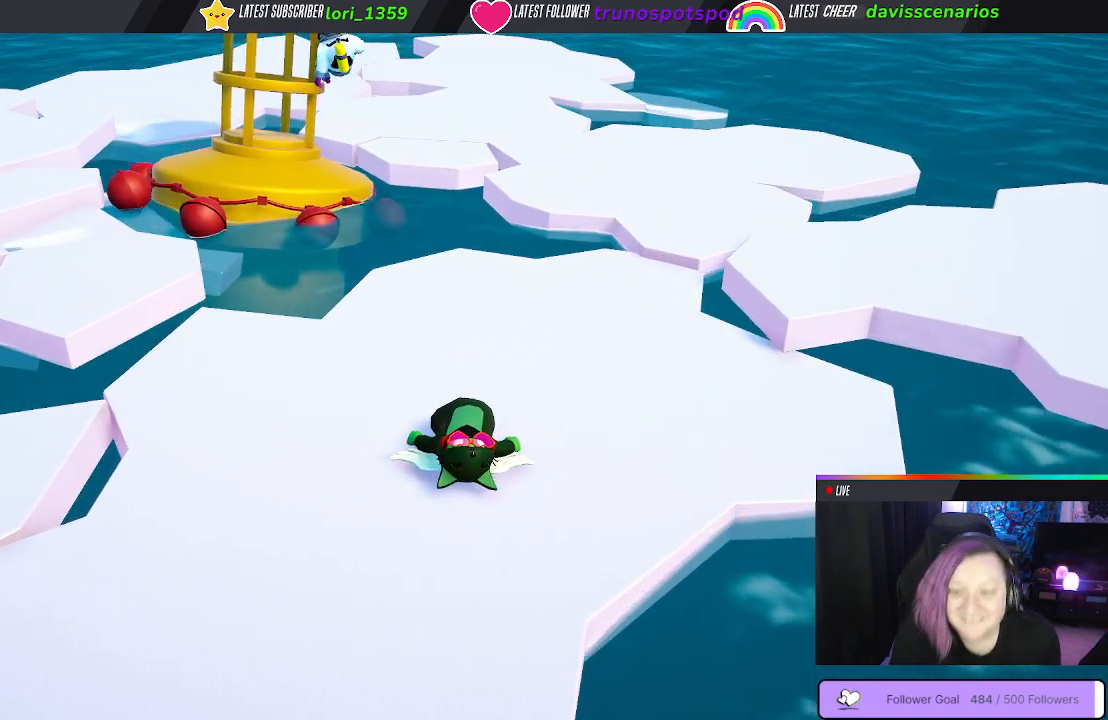
{"buttons": ["X"], "left_stick": "center", "right_stick": "center", "events": []}
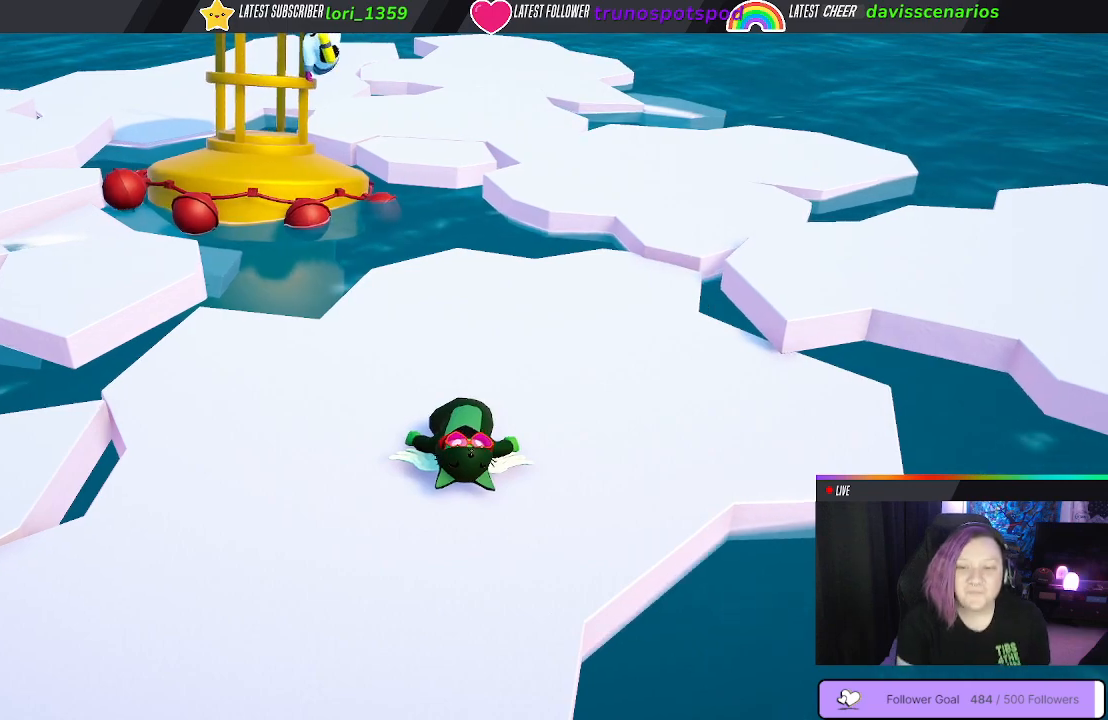
{"buttons": ["X"], "left_stick": "center", "right_stick": "center", "events": []}
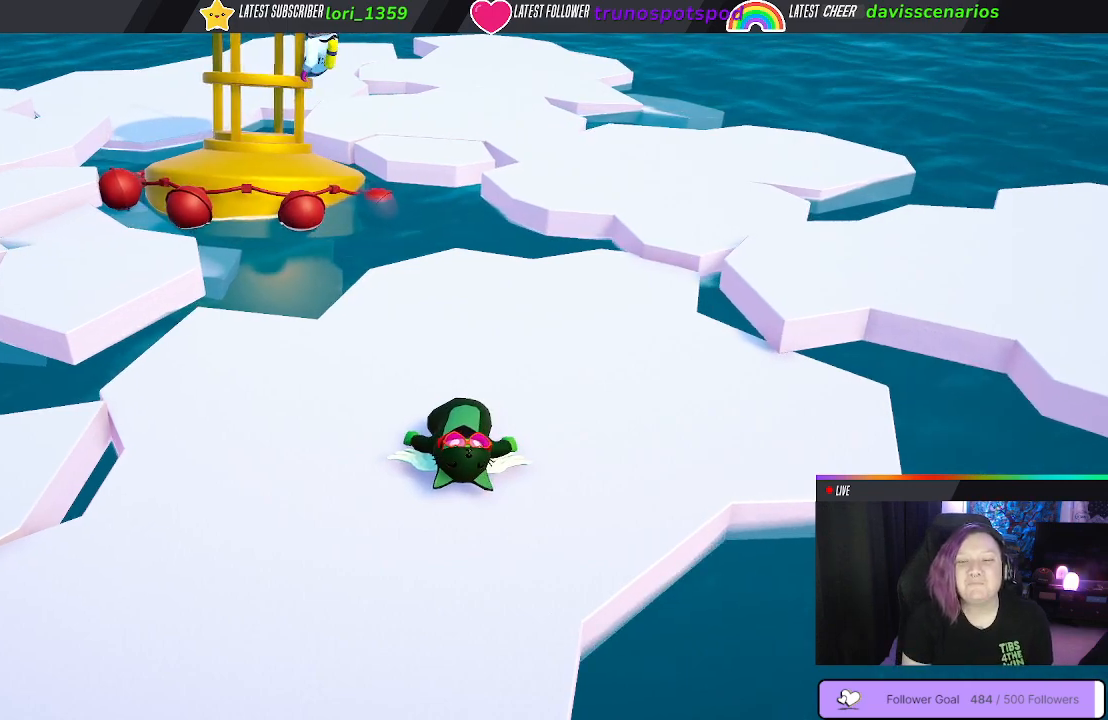
{"buttons": ["X"], "left_stick": "center", "right_stick": "center", "events": []}
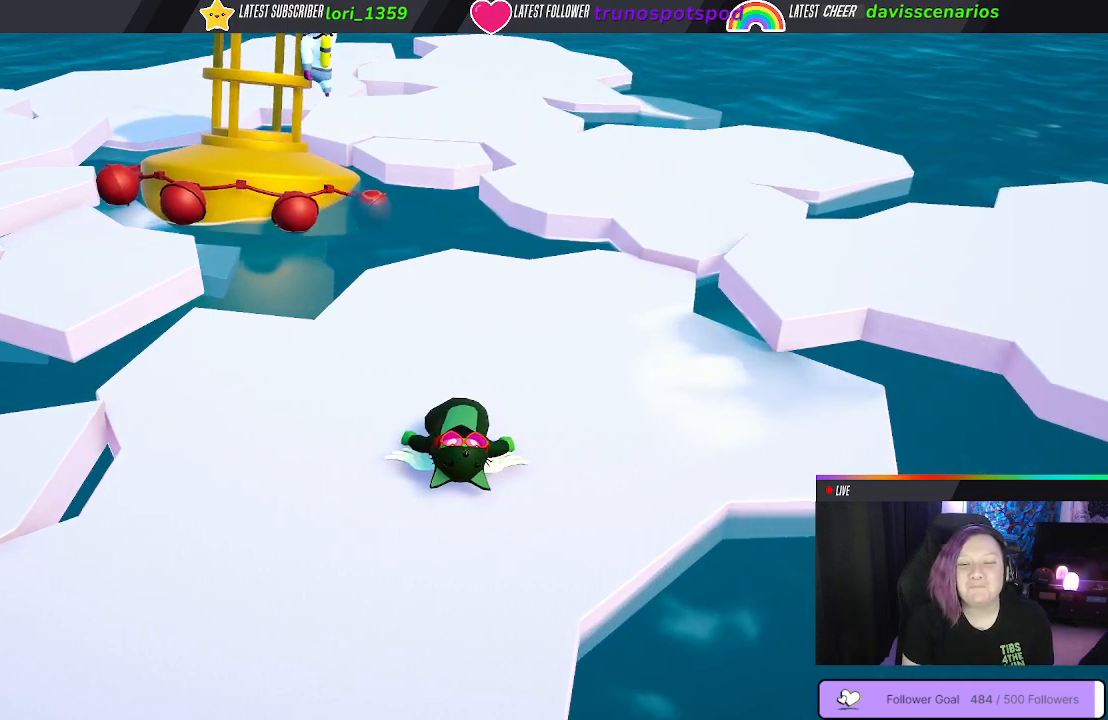
{"buttons": ["X"], "left_stick": "center", "right_stick": "center", "events": []}
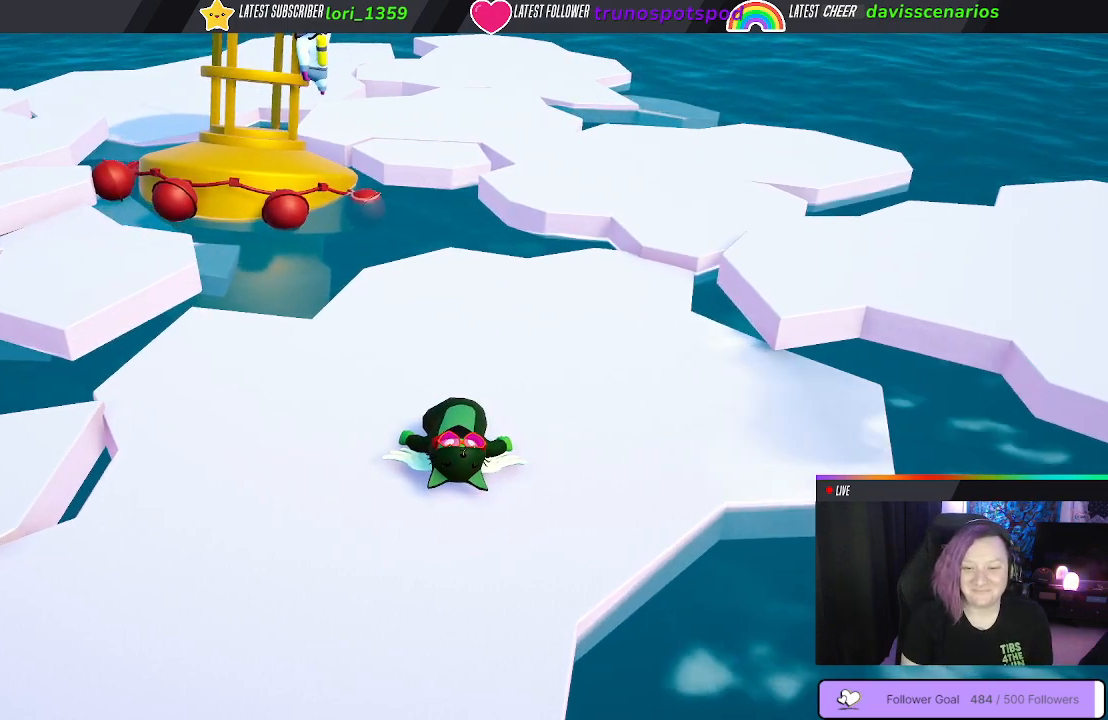
{"buttons": ["X"], "left_stick": "center", "right_stick": "center", "events": []}
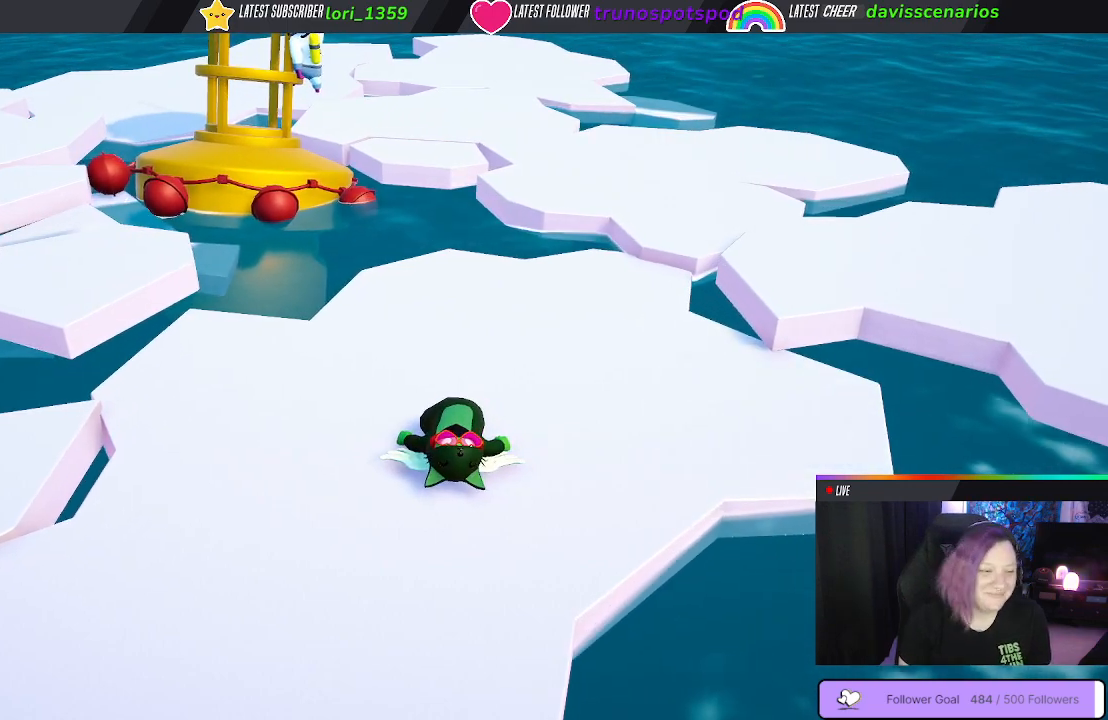
{"buttons": ["X"], "left_stick": "center", "right_stick": "center", "events": []}
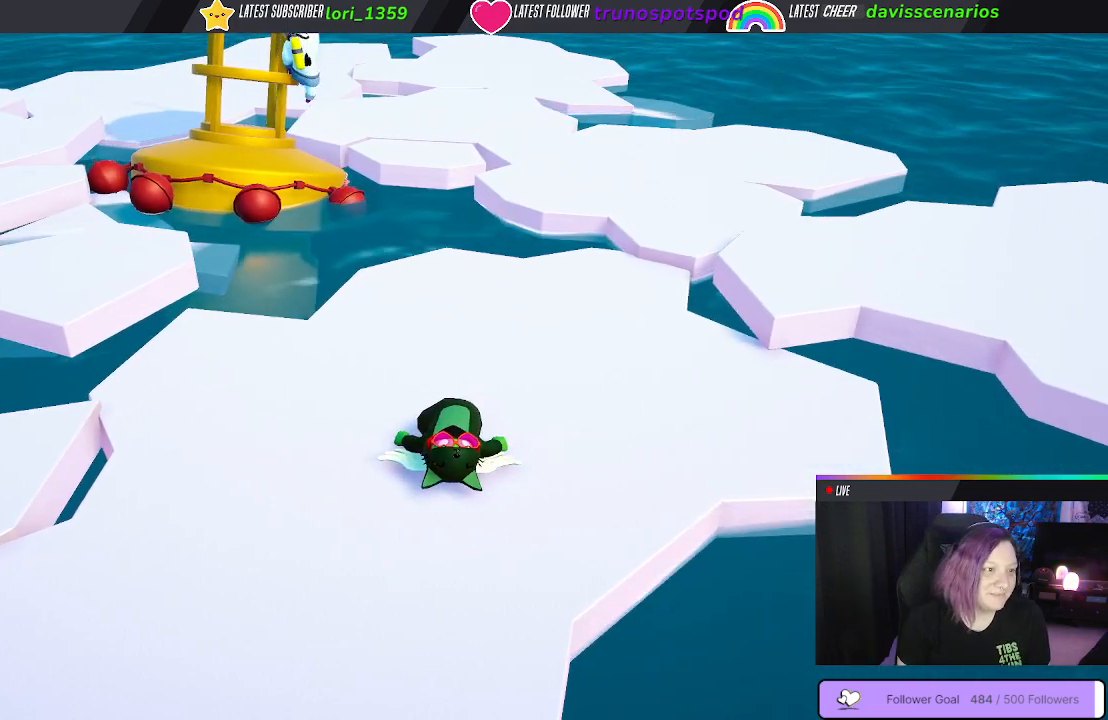
{"buttons": ["X"], "left_stick": "center", "right_stick": "center", "events": []}
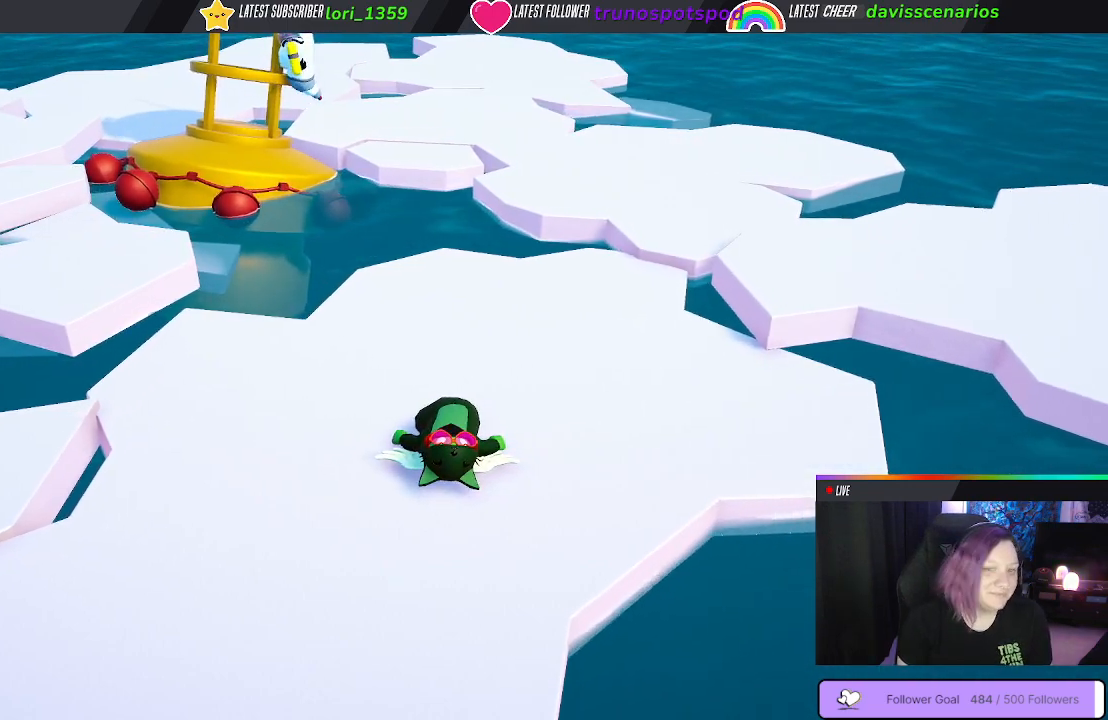
{"buttons": ["X"], "left_stick": "center", "right_stick": "center", "events": []}
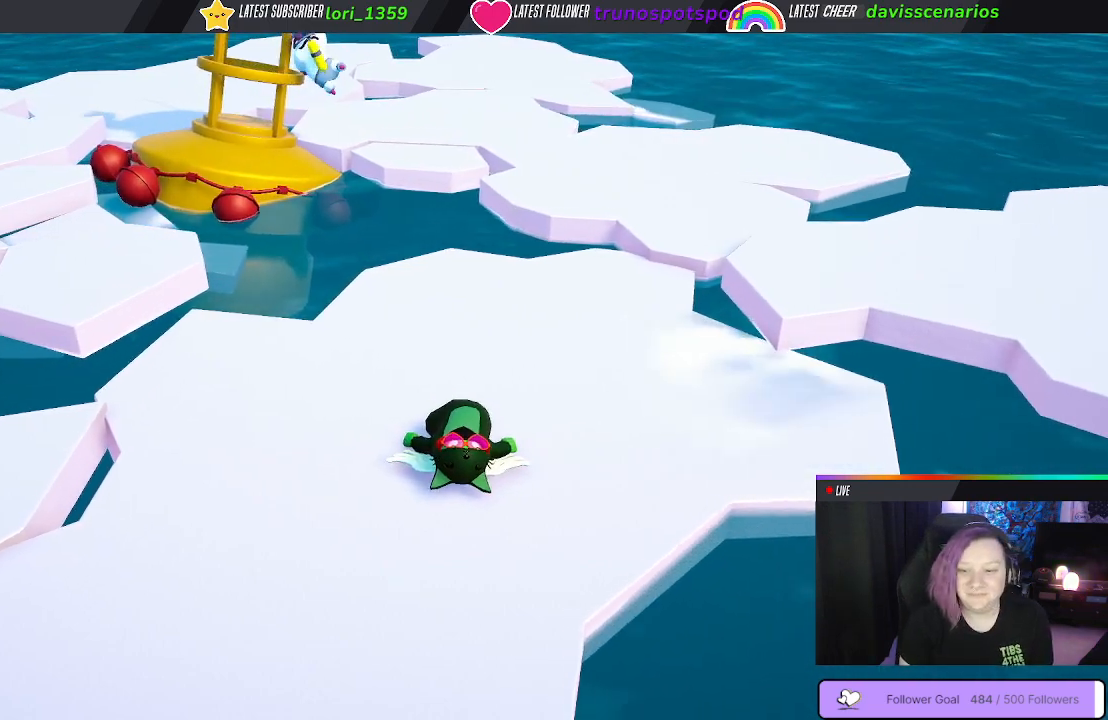
{"buttons": ["X"], "left_stick": "center", "right_stick": "center", "events": []}
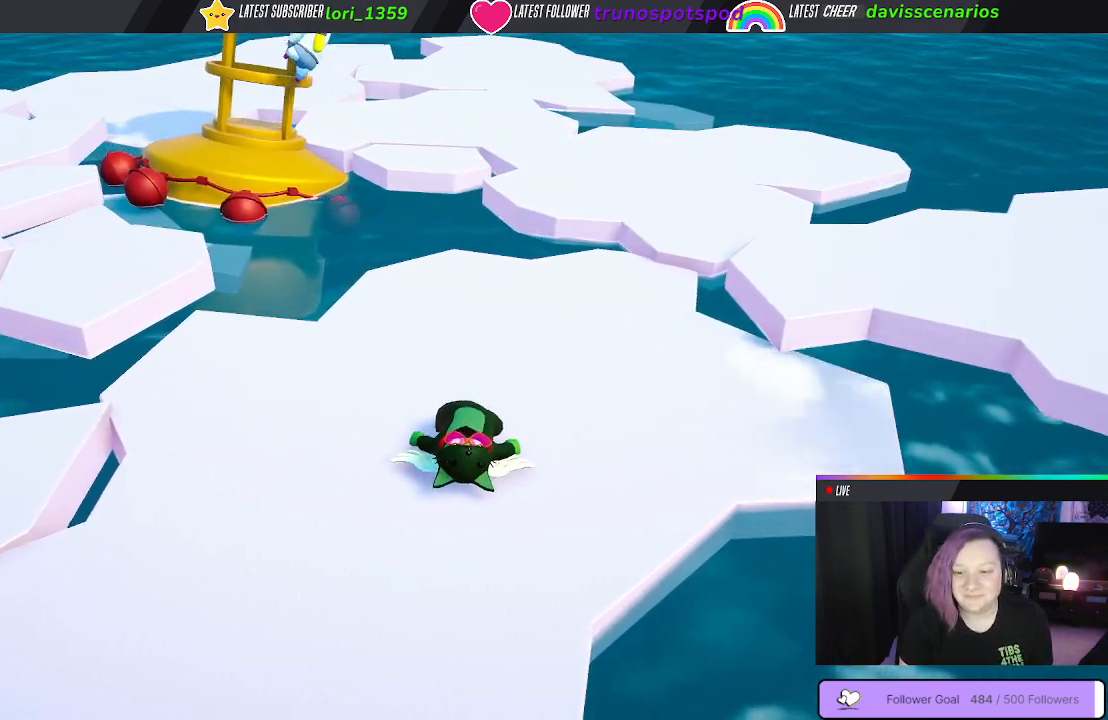
{"buttons": ["X"], "left_stick": "center", "right_stick": "center", "events": []}
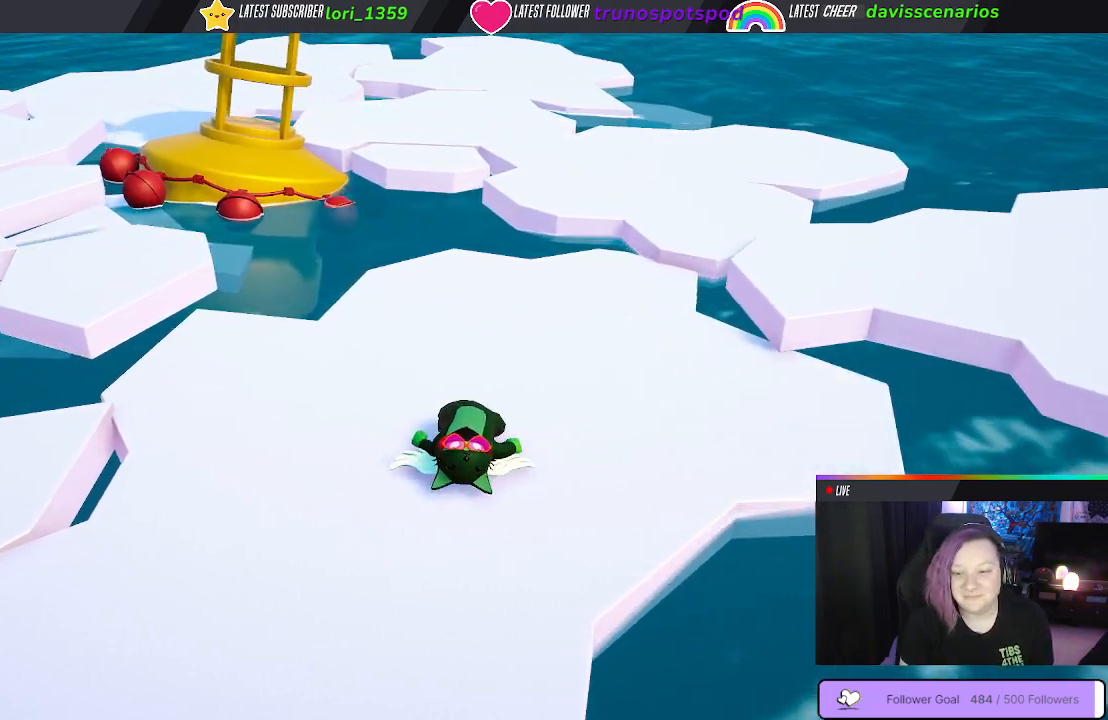
{"buttons": ["X"], "left_stick": "center", "right_stick": "center", "events": []}
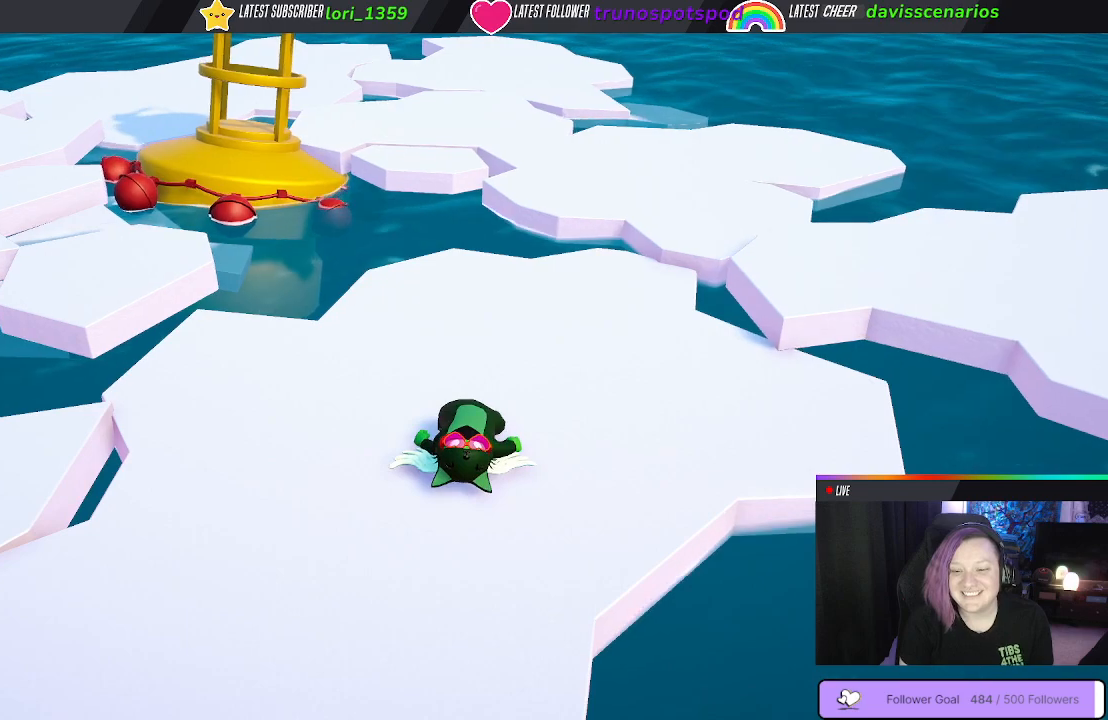
{"buttons": [], "left_stick": "center", "right_stick": "center", "events": [[150, "X", "up"]]}